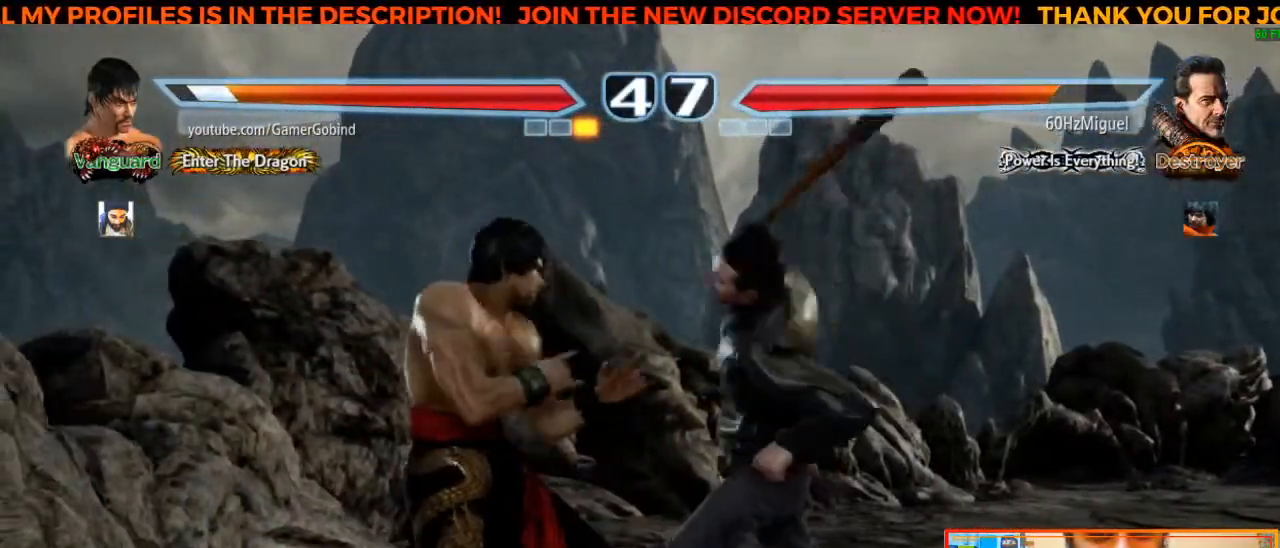
Gameplay with a controller (arcade stick); each line is a JSON object with the inputs held at the frame after it. "events" lists button and stick changes between this image and that frame as [ms after this image, input, new state], when the widget could be followed in between. Not read: L3 R3.
{"buttons": [], "left_stick": "center", "events": [[350, "left_stick", "center"]]}
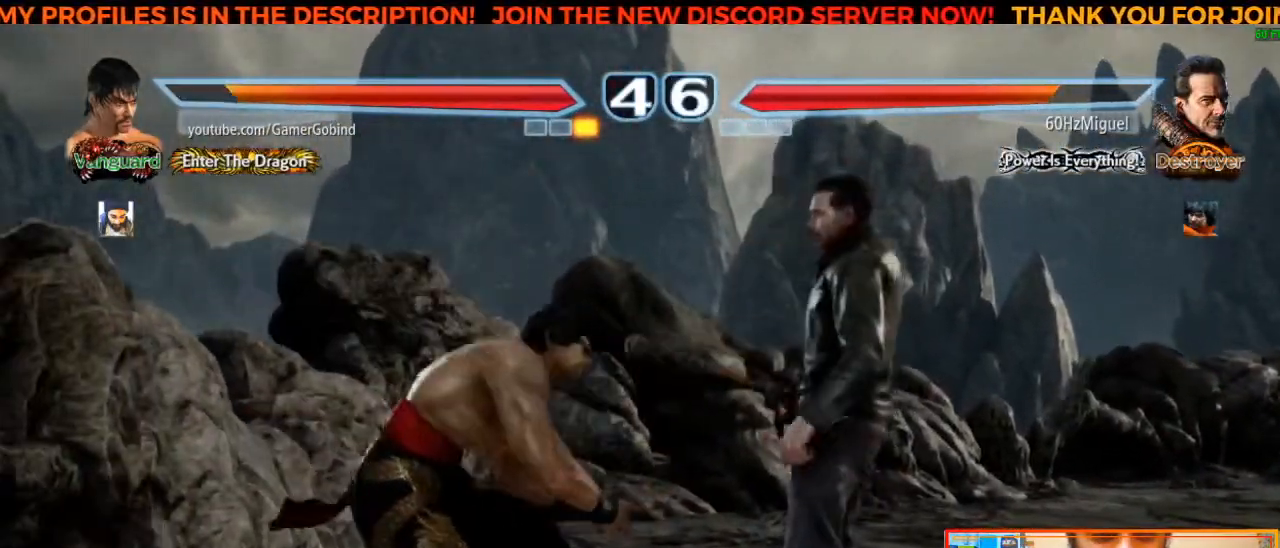
{"buttons": [], "left_stick": "left", "events": [[33, "SQUARE", "down"], [167, "SQUARE", "up"], [233, "left_stick", "left"]]}
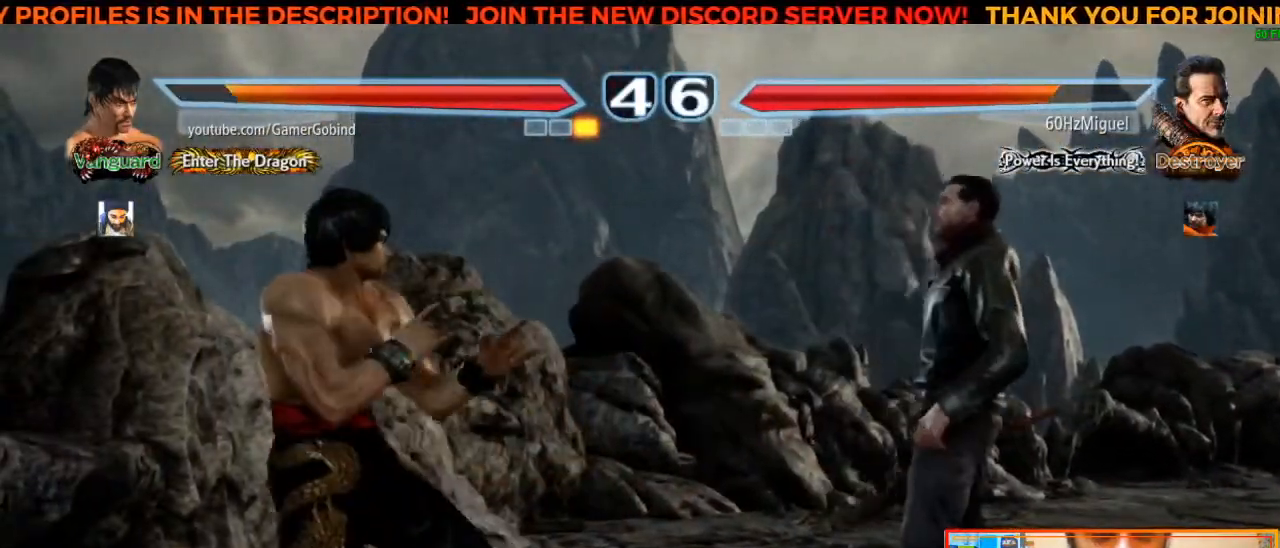
{"buttons": [], "left_stick": "center", "events": [[83, "left_stick", "center"]]}
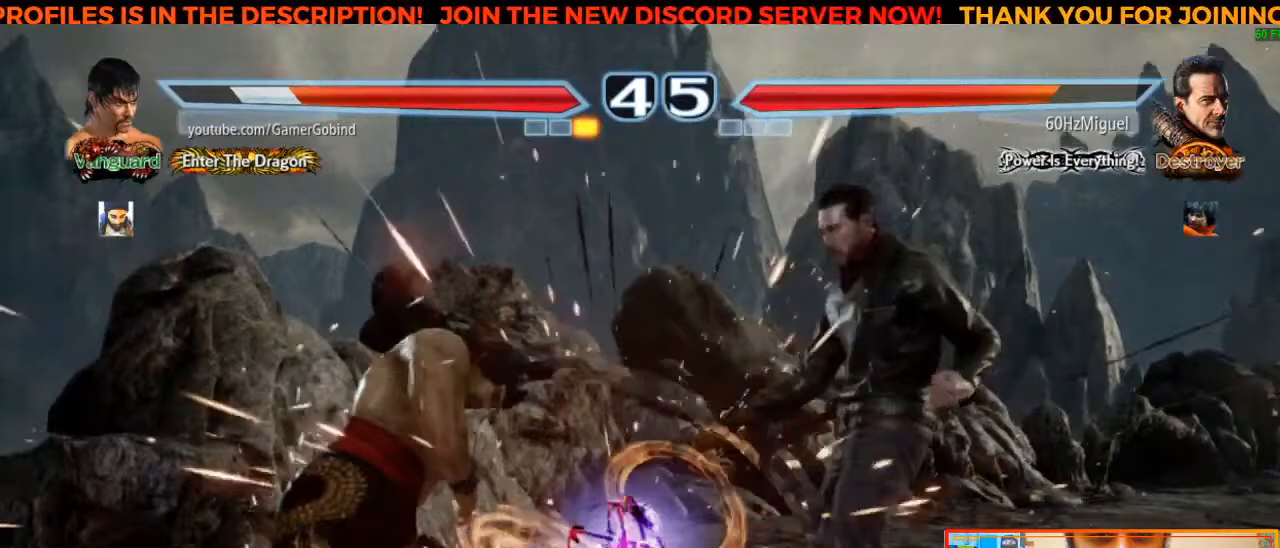
{"buttons": [], "left_stick": "left", "events": [[17, "left_stick", "left"]]}
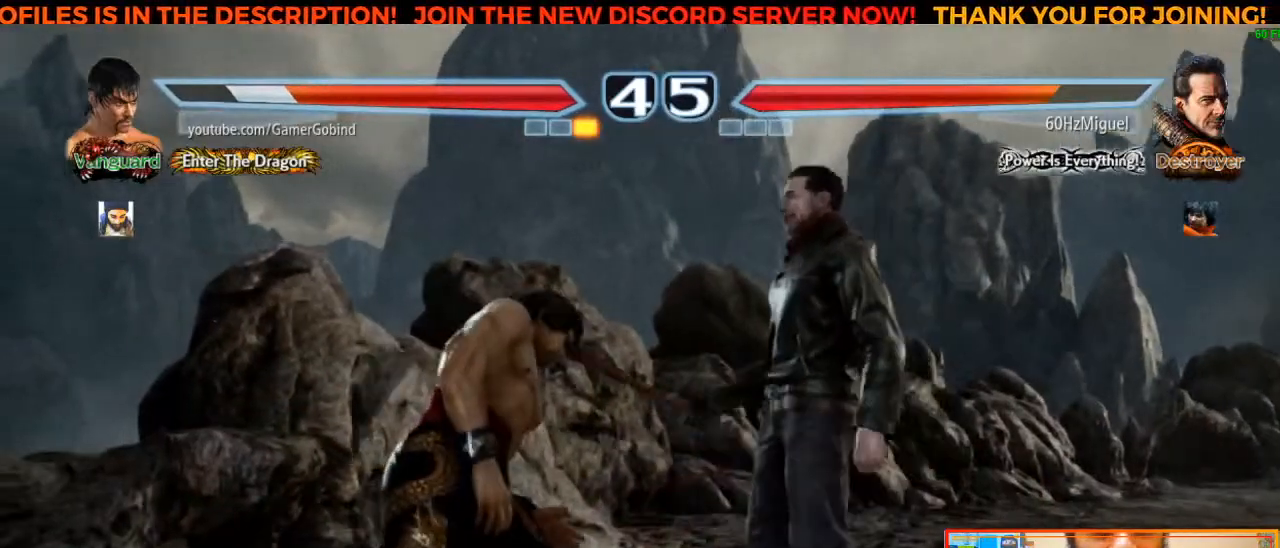
{"buttons": [], "left_stick": "left", "events": []}
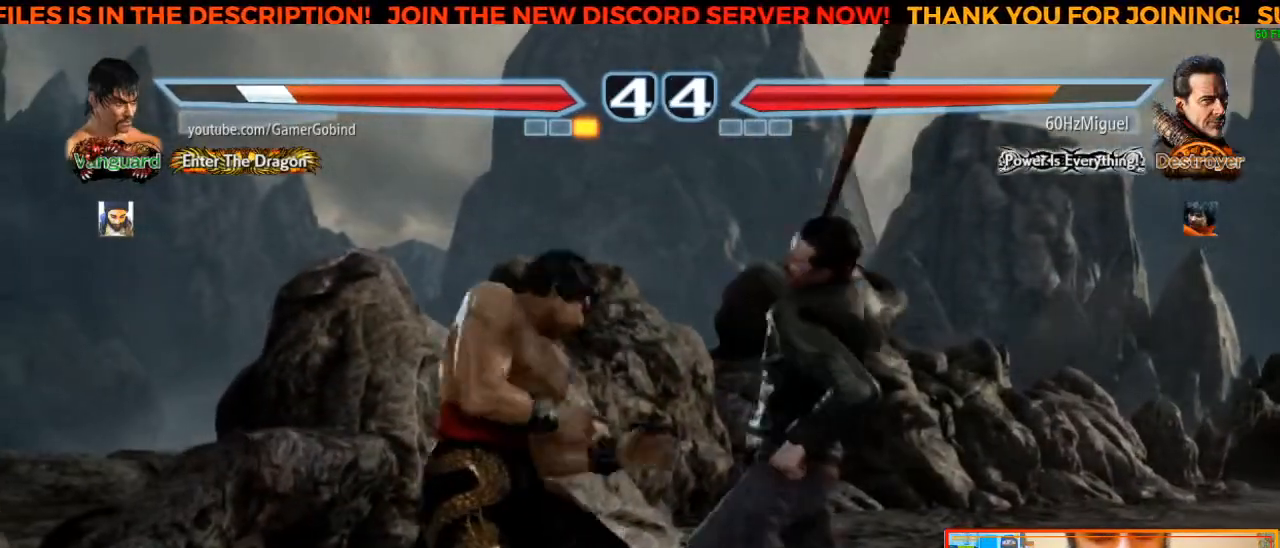
{"buttons": [], "left_stick": "center", "events": [[233, "left_stick", "down-left"], [383, "left_stick", "left"], [500, "left_stick", "center"]]}
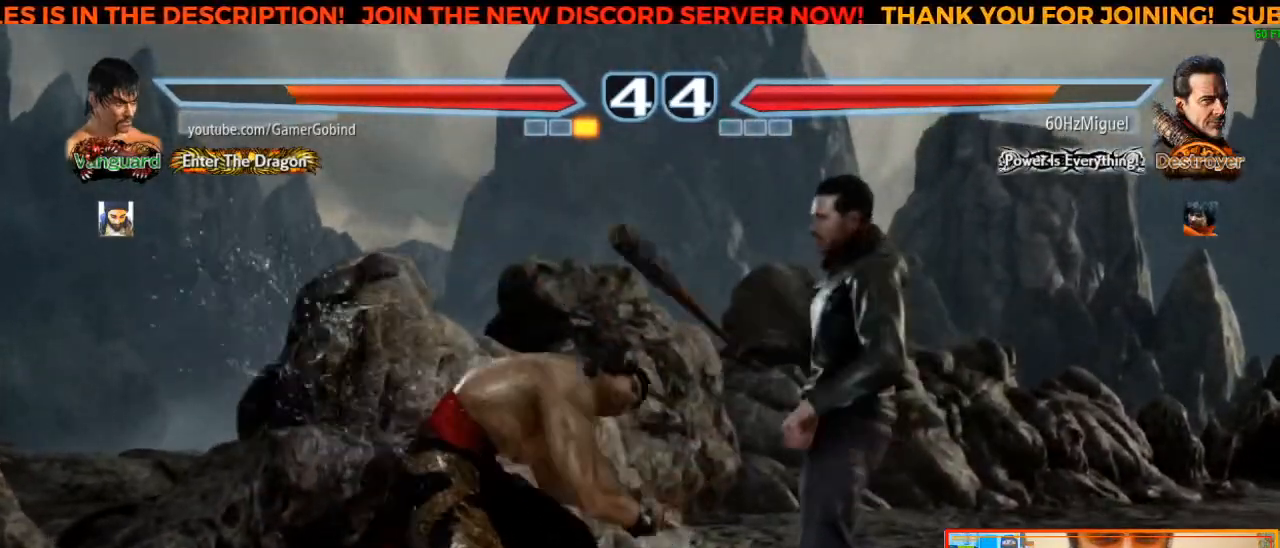
{"buttons": [], "left_stick": "down-left", "events": [[283, "left_stick", "left"], [433, "left_stick", "down-left"]]}
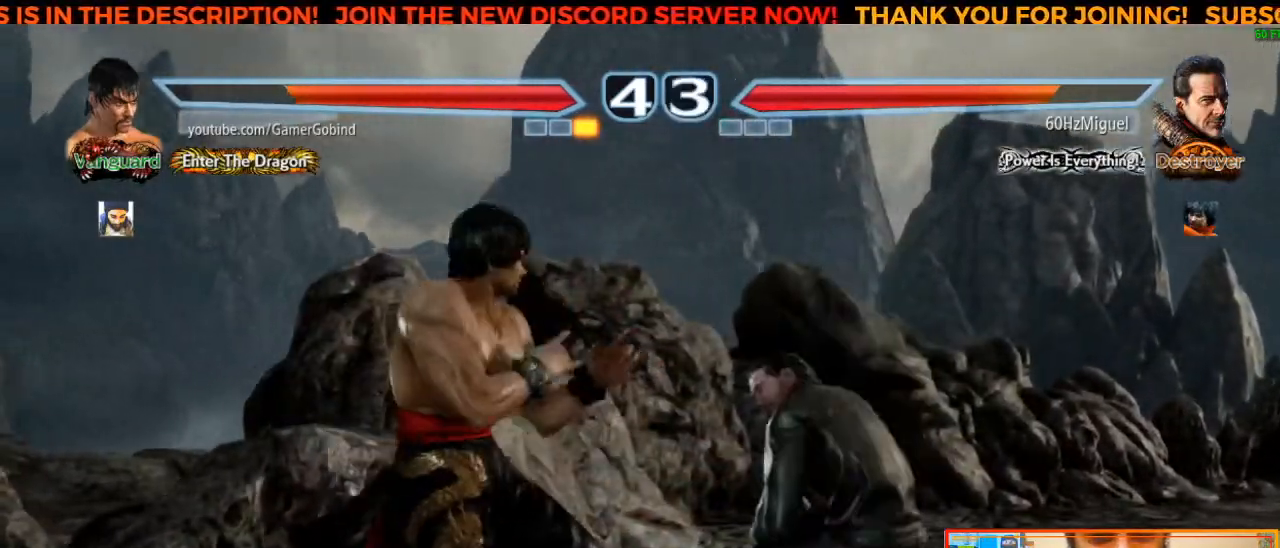
{"buttons": ["SQUARE"], "left_stick": "center", "events": [[350, "left_stick", "center"], [483, "SQUARE", "down"]]}
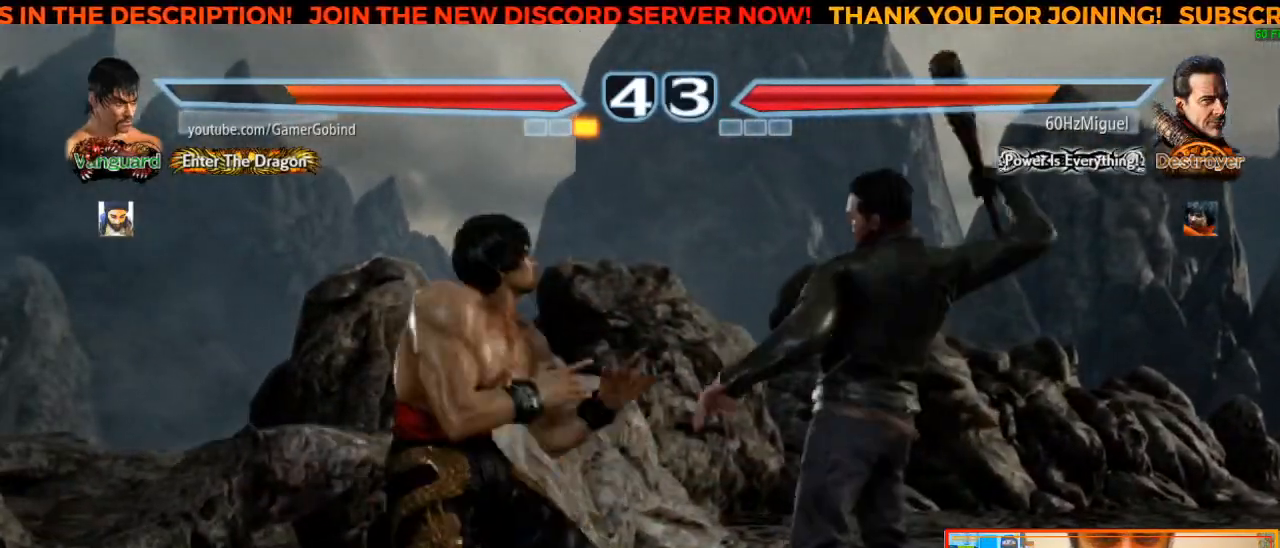
{"buttons": [], "left_stick": "left", "events": [[100, "SQUARE", "up"], [317, "left_stick", "left"]]}
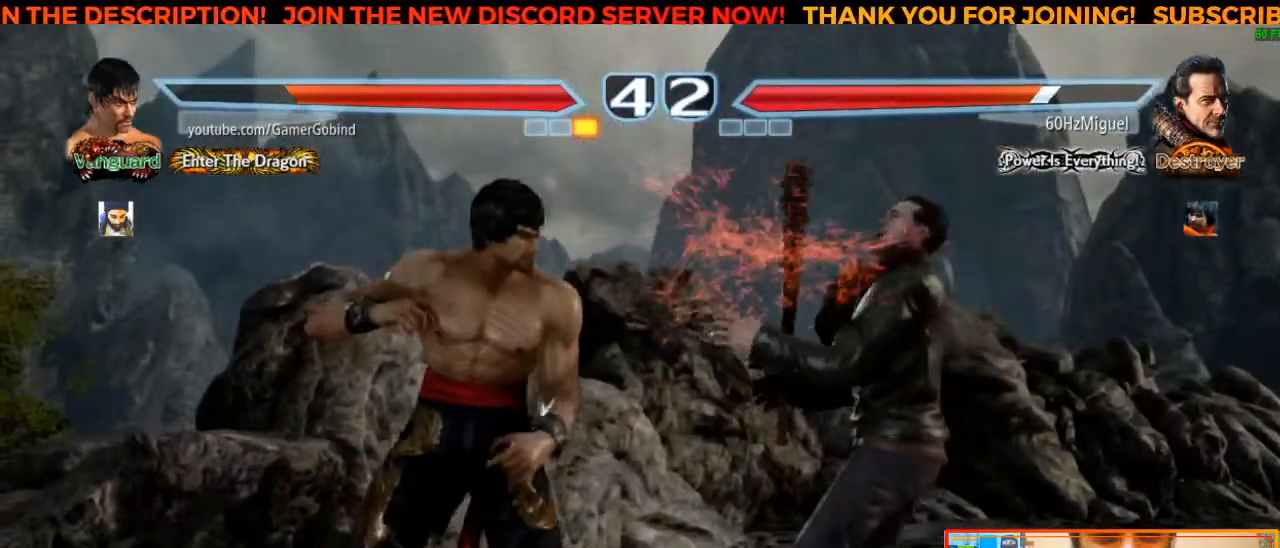
{"buttons": ["SQUARE"], "left_stick": "down-right", "events": [[83, "left_stick", "center"], [117, "SQUARE", "down"], [233, "SQUARE", "up"], [417, "left_stick", "down-right"], [467, "SQUARE", "down"]]}
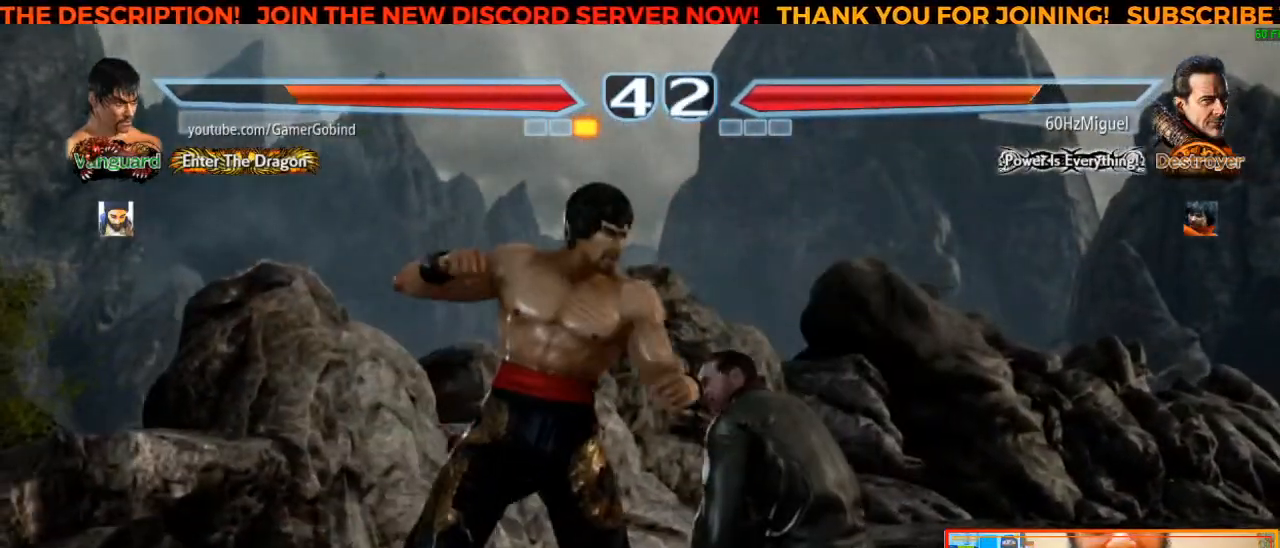
{"buttons": [], "left_stick": "center", "events": [[217, "left_stick", "center"], [233, "SQUARE", "up"]]}
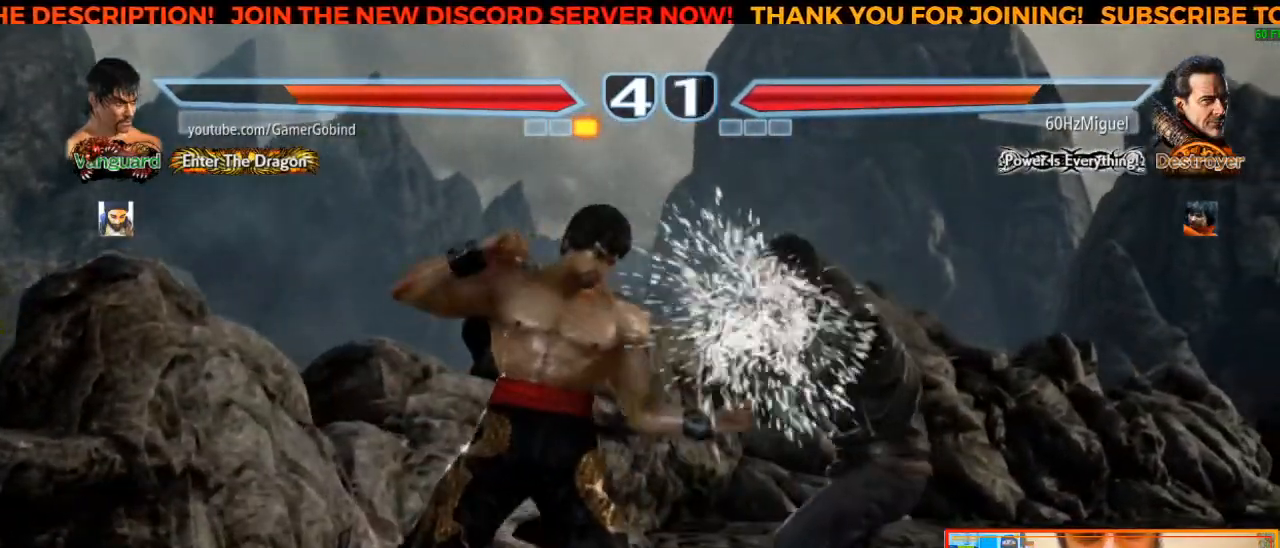
{"buttons": [], "left_stick": "center", "events": [[100, "left_stick", "down-left"], [117, "CROSS", "down"], [283, "left_stick", "center"], [300, "CROSS", "up"]]}
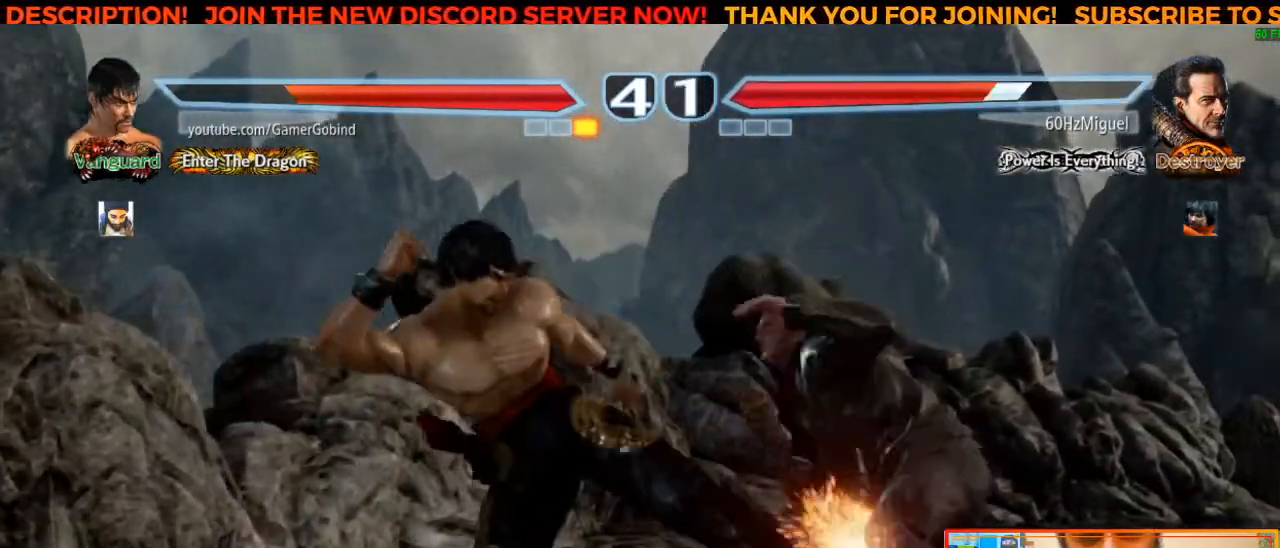
{"buttons": [], "left_stick": "center", "events": [[417, "left_stick", "right"], [500, "left_stick", "center"]]}
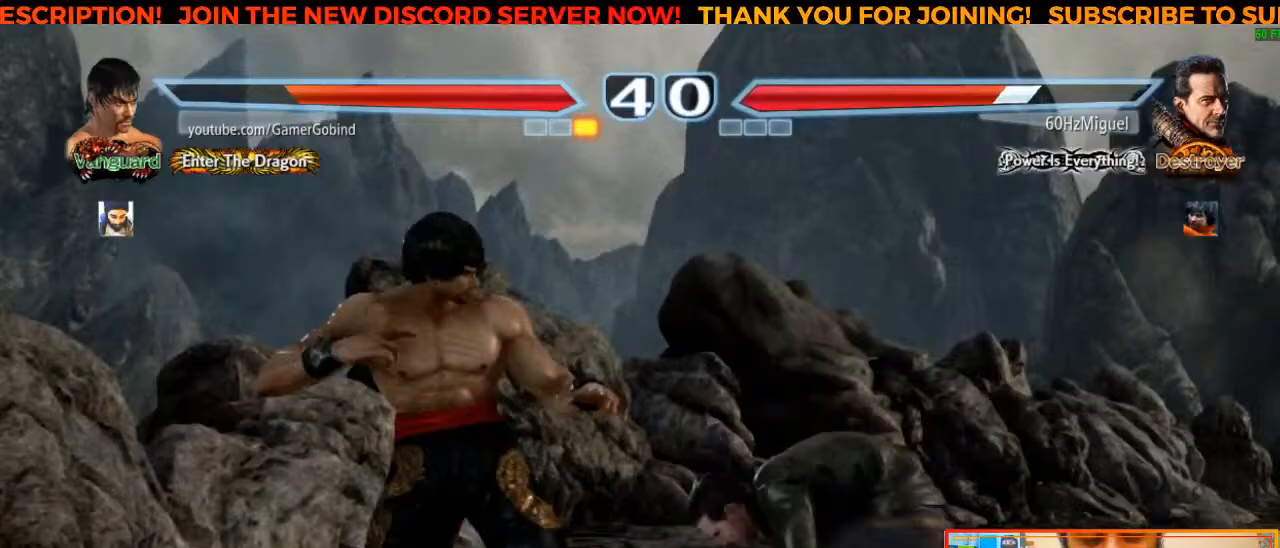
{"buttons": [], "left_stick": "center", "events": [[33, "left_stick", "right"], [350, "left_stick", "center"]]}
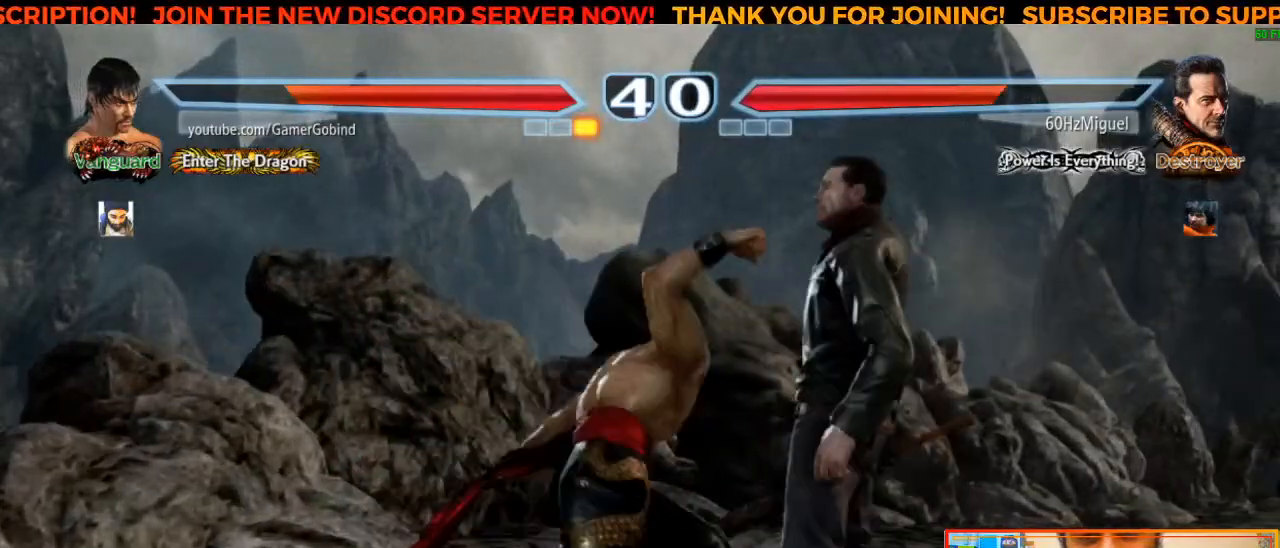
{"buttons": [], "left_stick": "right", "events": [[467, "left_stick", "right"]]}
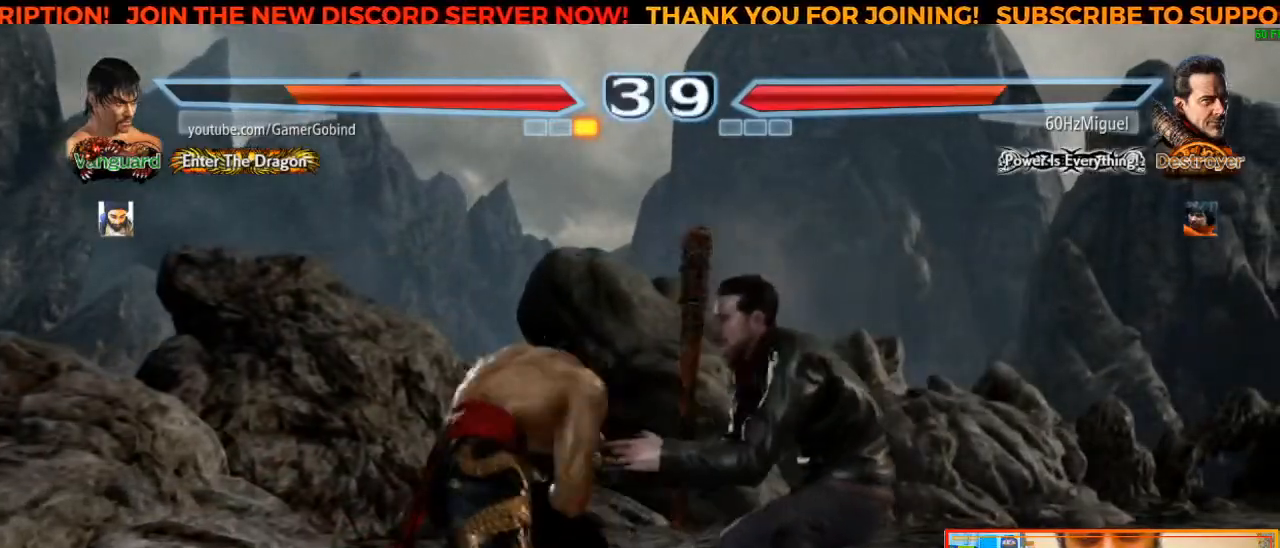
{"buttons": [], "left_stick": "center", "events": [[50, "left_stick", "center"], [100, "left_stick", "right"], [167, "R2", "down"], [367, "R2", "up"], [367, "left_stick", "center"]]}
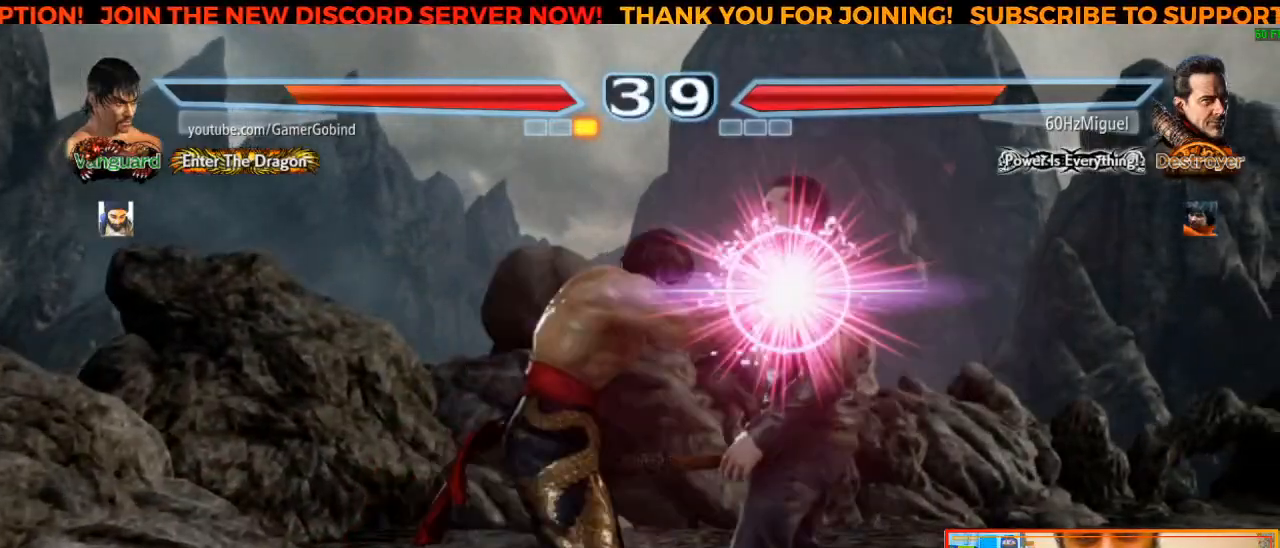
{"buttons": [], "left_stick": "center", "events": []}
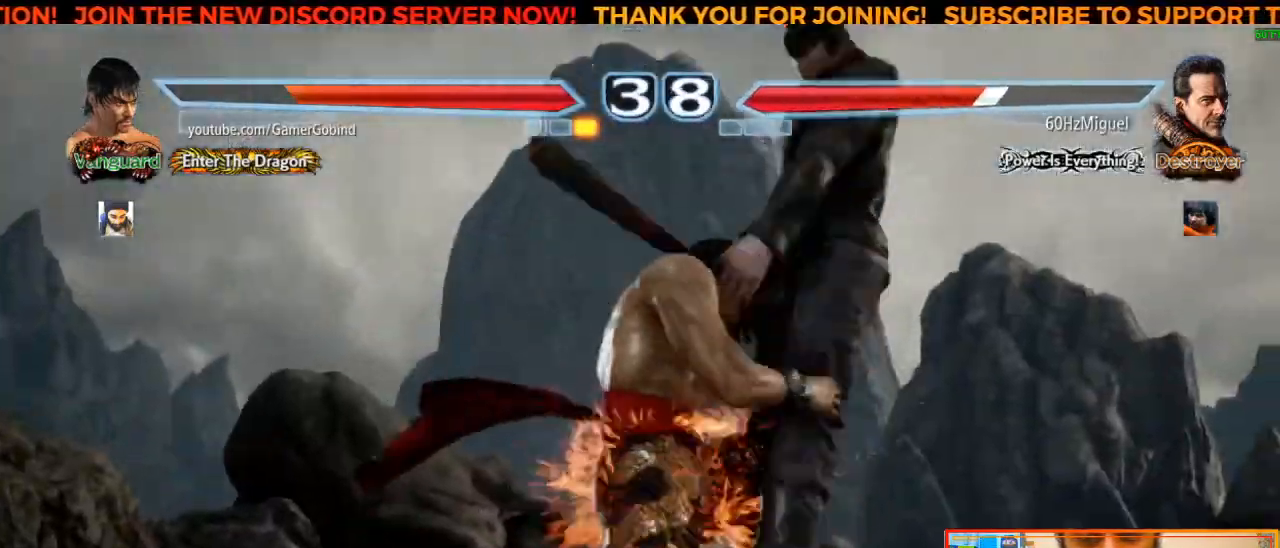
{"buttons": [], "left_stick": "center", "events": [[267, "left_stick", "left"], [300, "TRIANGLE", "down"], [467, "TRIANGLE", "up"], [500, "left_stick", "center"]]}
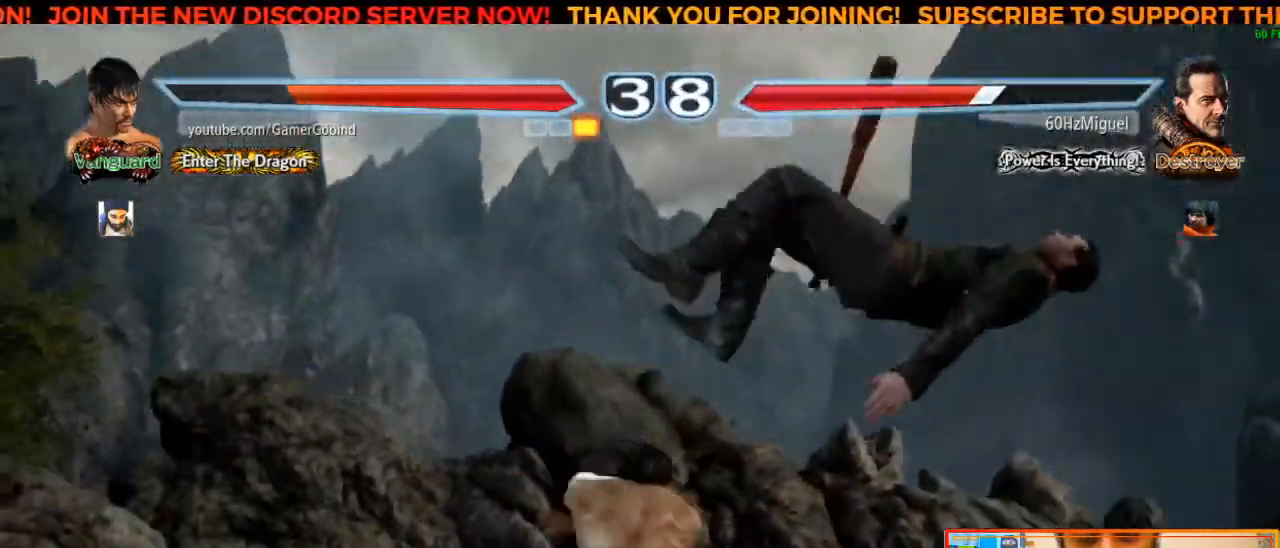
{"buttons": [], "left_stick": "center", "events": [[17, "CROSS", "down"], [167, "CROSS", "up"], [233, "CIRCLE", "down"], [350, "CIRCLE", "up"], [383, "CIRCLE", "down"], [467, "CIRCLE", "up"]]}
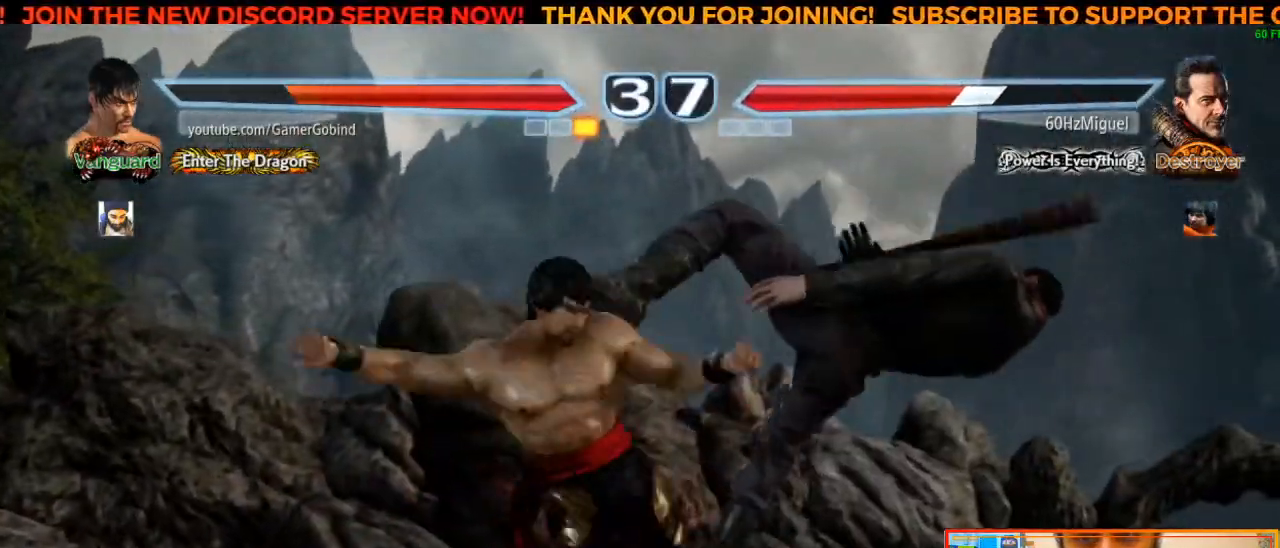
{"buttons": [], "left_stick": "center", "events": [[17, "CIRCLE", "down"], [100, "CIRCLE", "up"], [167, "CIRCLE", "down"], [200, "CIRCLE", "up"], [250, "CIRCLE", "down"], [333, "CIRCLE", "up"]]}
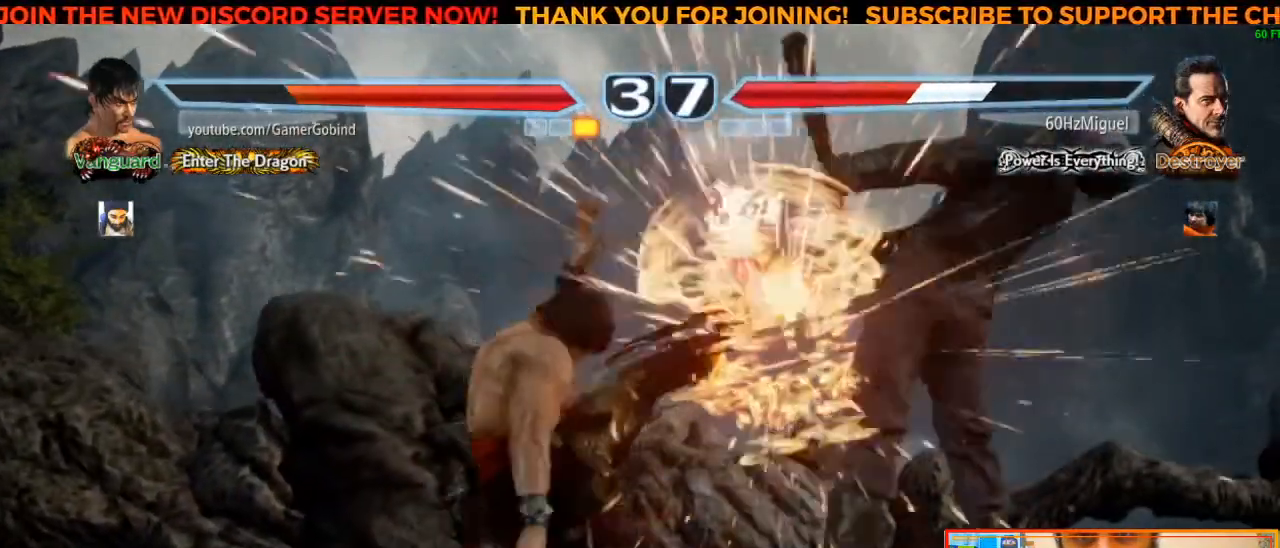
{"buttons": ["SQUARE"], "left_stick": "center", "events": [[217, "left_stick", "left"], [250, "TRIANGLE", "down"], [433, "TRIANGLE", "up"], [483, "SQUARE", "down"], [483, "left_stick", "center"]]}
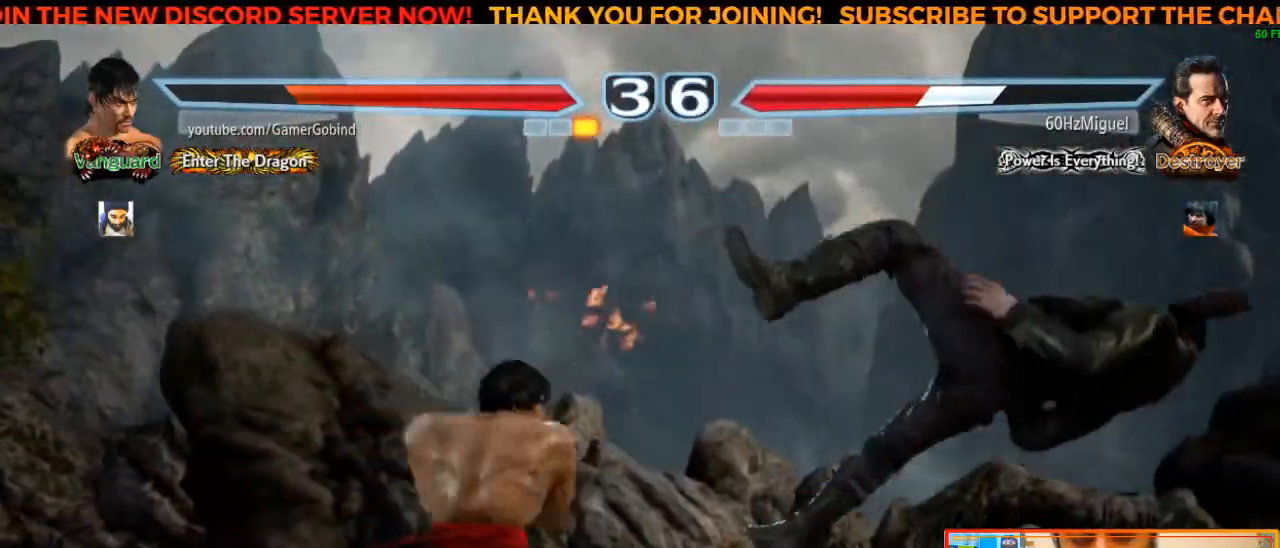
{"buttons": [], "left_stick": "center", "events": [[133, "SQUARE", "up"]]}
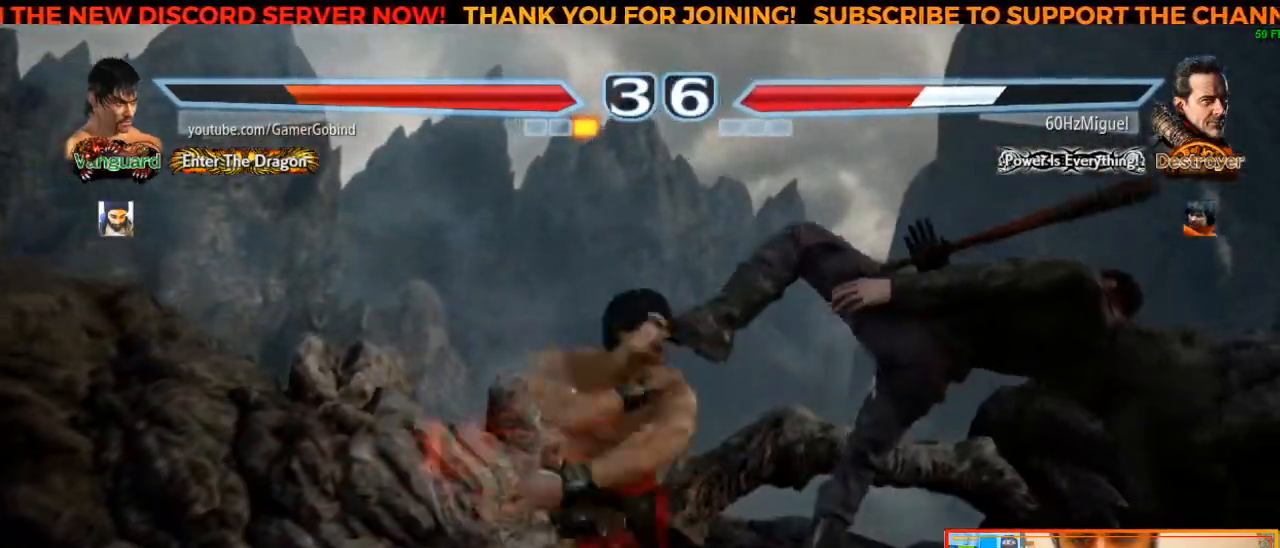
{"buttons": [], "left_stick": "center", "events": [[417, "left_stick", "right"], [467, "left_stick", "center"]]}
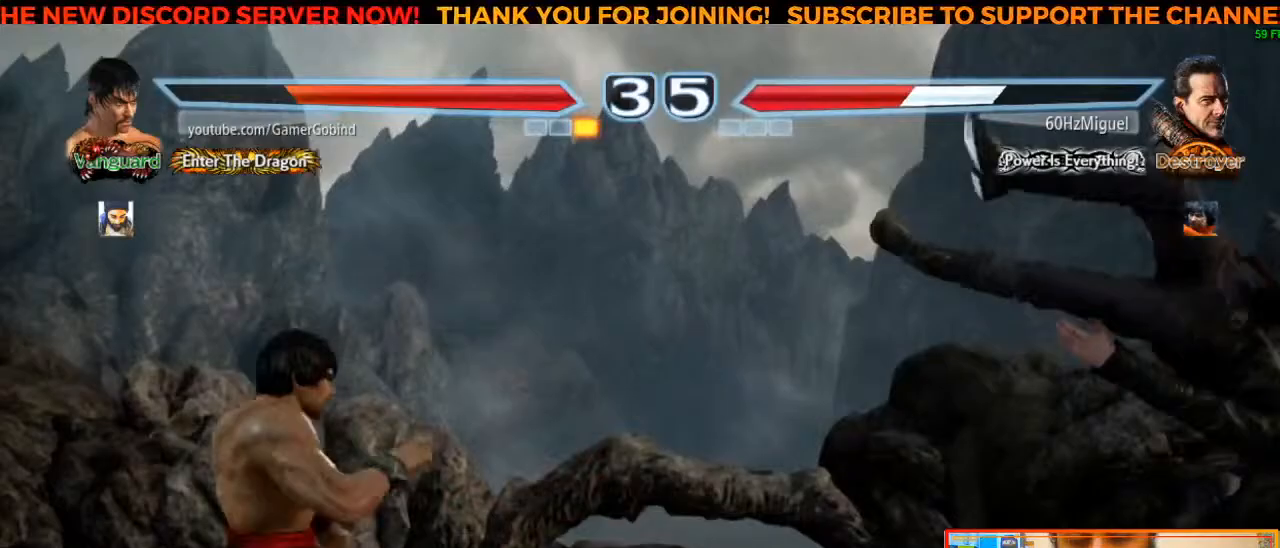
{"buttons": ["CIRCLE"], "left_stick": "center", "events": [[17, "left_stick", "right"], [400, "left_stick", "center"], [417, "CIRCLE", "down"]]}
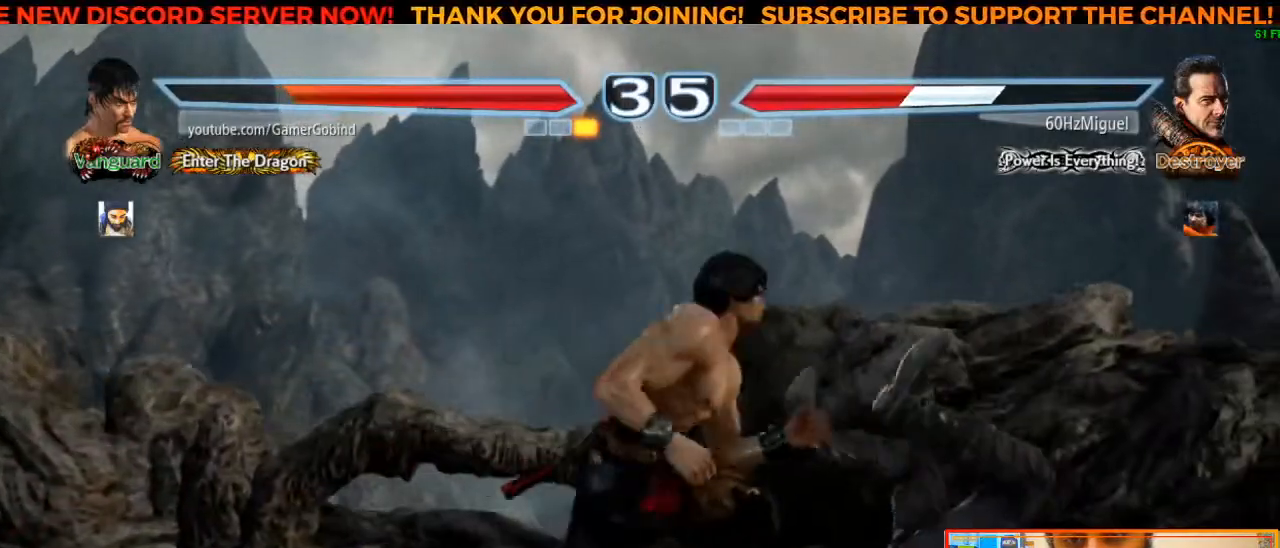
{"buttons": [], "left_stick": "center", "events": [[17, "CIRCLE", "up"], [67, "CROSS", "down"], [117, "left_stick", "left"], [183, "CROSS", "up"], [217, "left_stick", "center"], [283, "left_stick", "right"], [417, "left_stick", "center"]]}
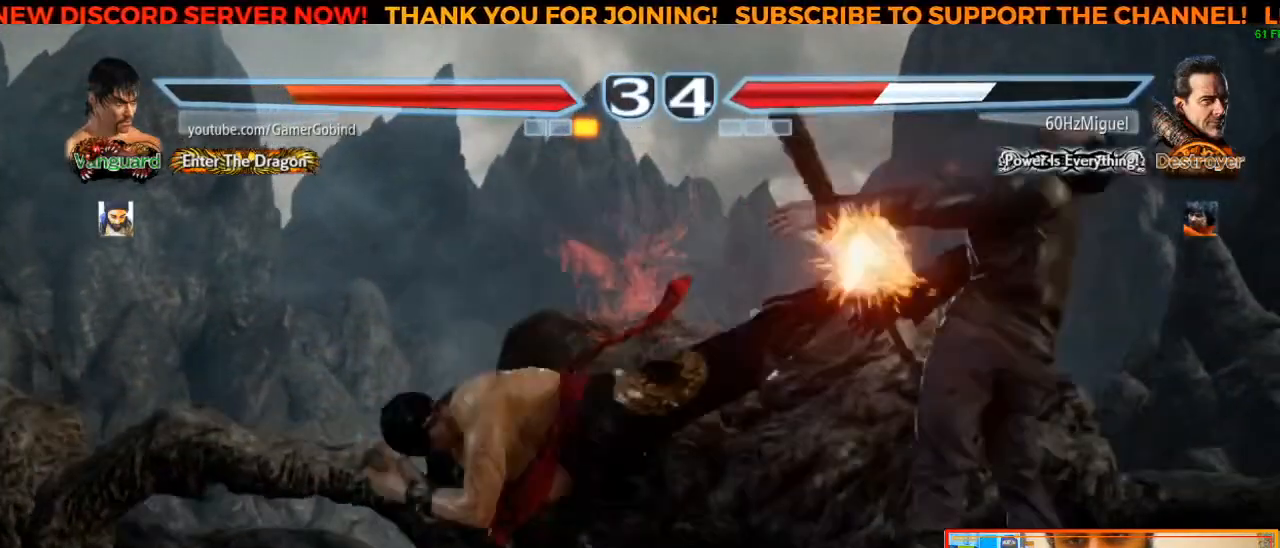
{"buttons": [], "left_stick": "center", "events": [[117, "left_stick", "right"], [150, "CROSS", "down"], [400, "CROSS", "up"], [433, "left_stick", "center"]]}
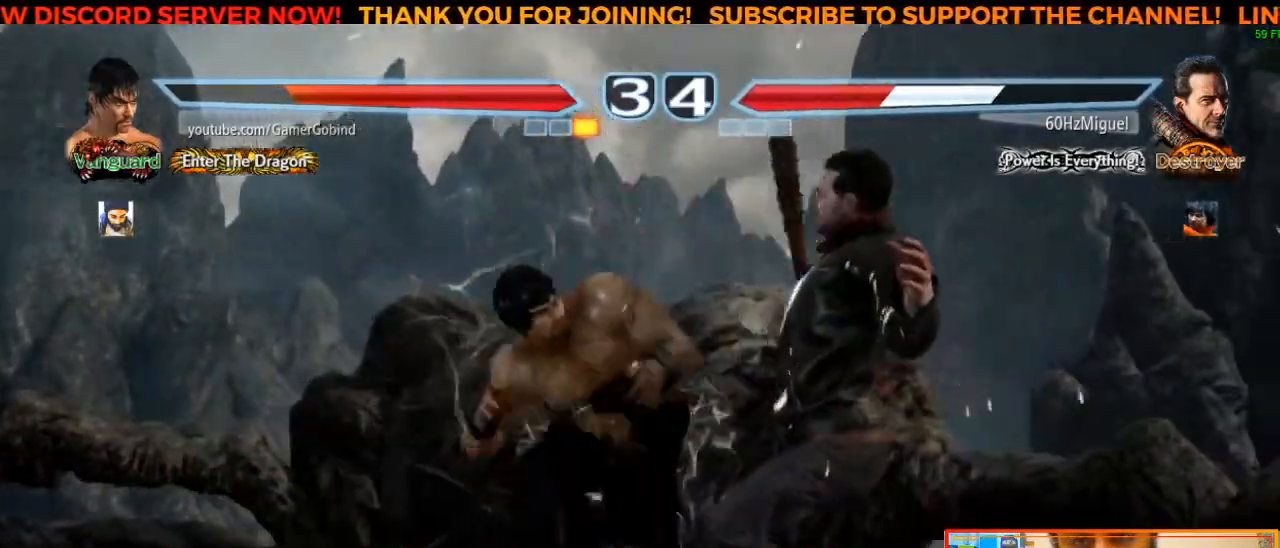
{"buttons": [], "left_stick": "center", "events": []}